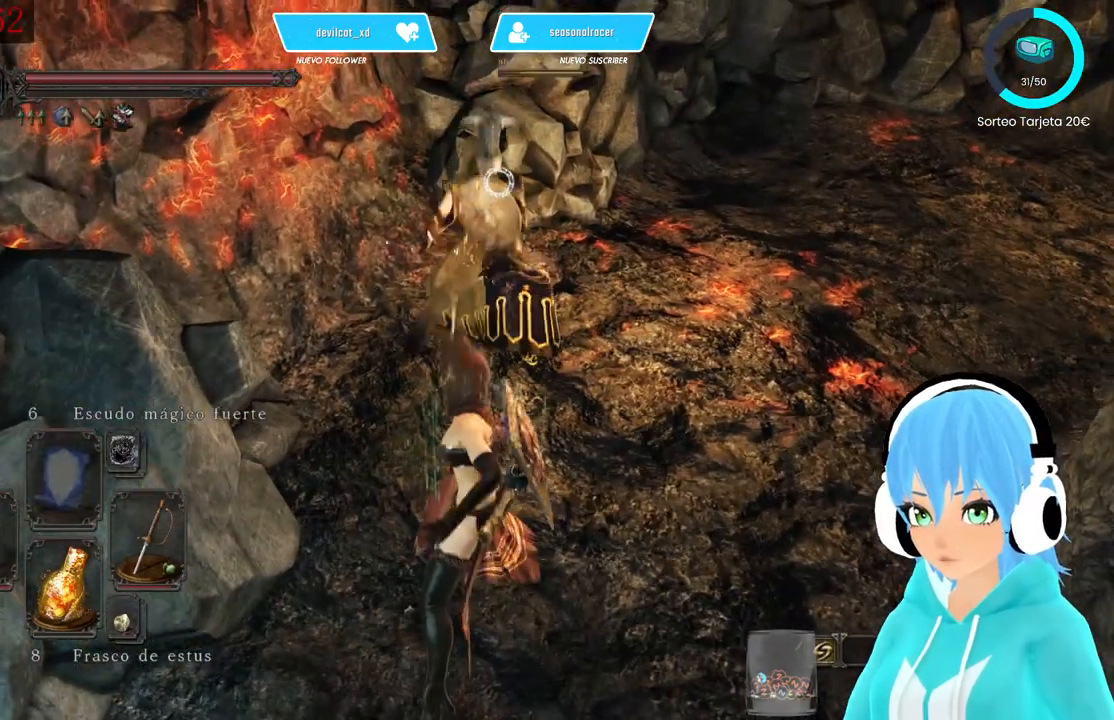
Gameplay with a controller (Xbox layout); each line is a JSON object with the inputs held at the frame after it. "events" lists button and stick changes between this image and that frame as [ms after this image, input, new state], when the widget could be followed in between.
{"buttons": [], "left_stick": "center", "right_stick": "center", "events": []}
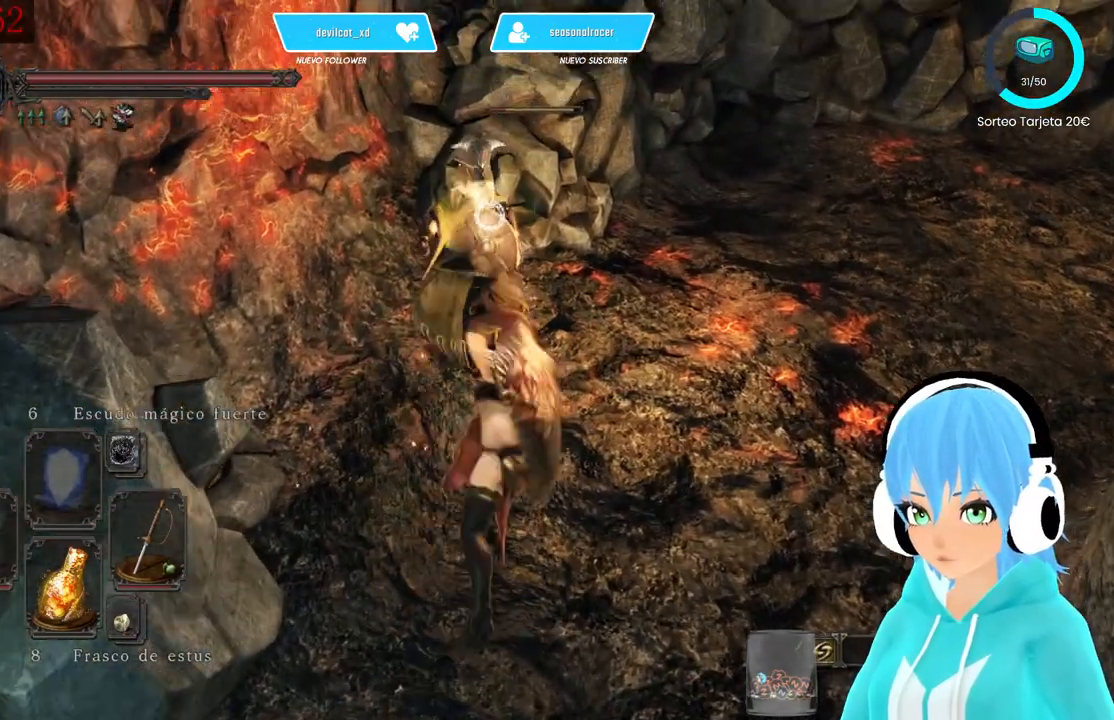
{"buttons": [], "left_stick": "down-right", "right_stick": "center", "events": [[83, "left_stick", "right"], [167, "left_stick", "down-right"]]}
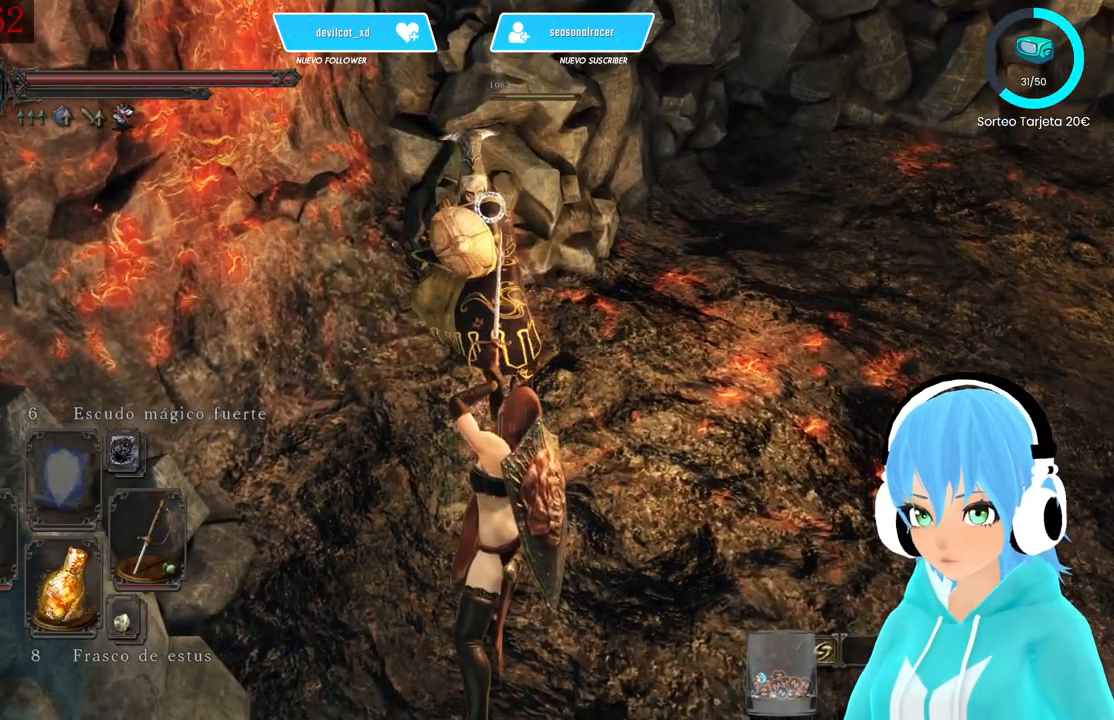
{"buttons": [], "left_stick": "down-right", "right_stick": "center", "events": []}
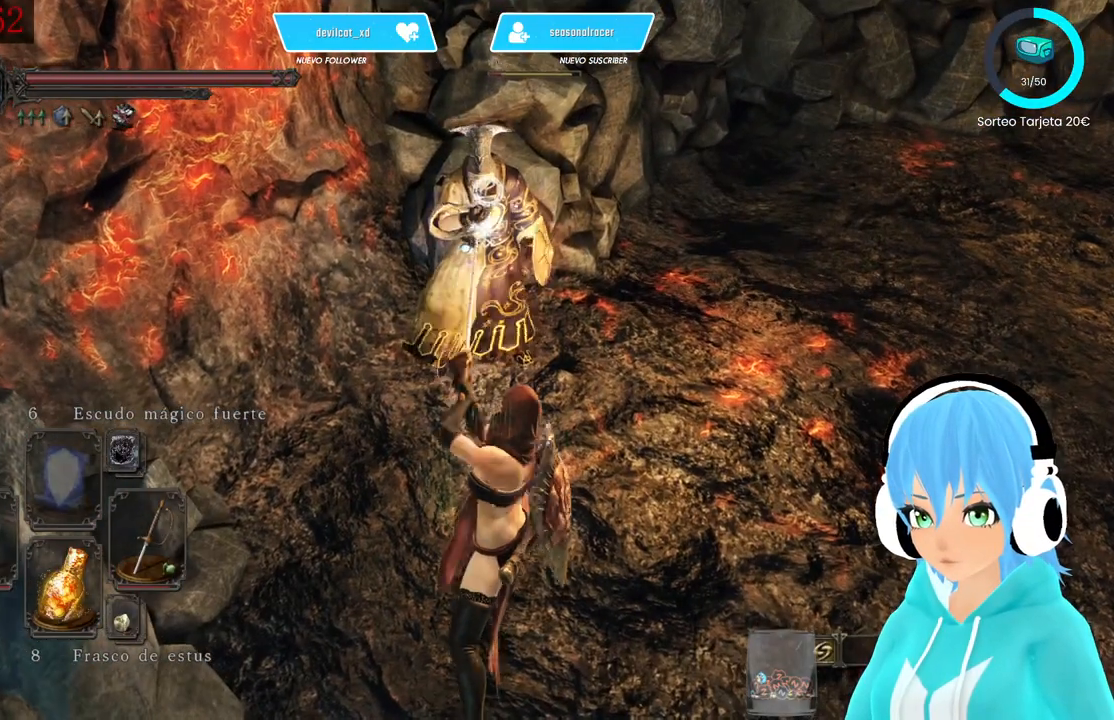
{"buttons": ["R2"], "left_stick": "down-right", "right_stick": "center", "events": [[333, "R2", "down"]]}
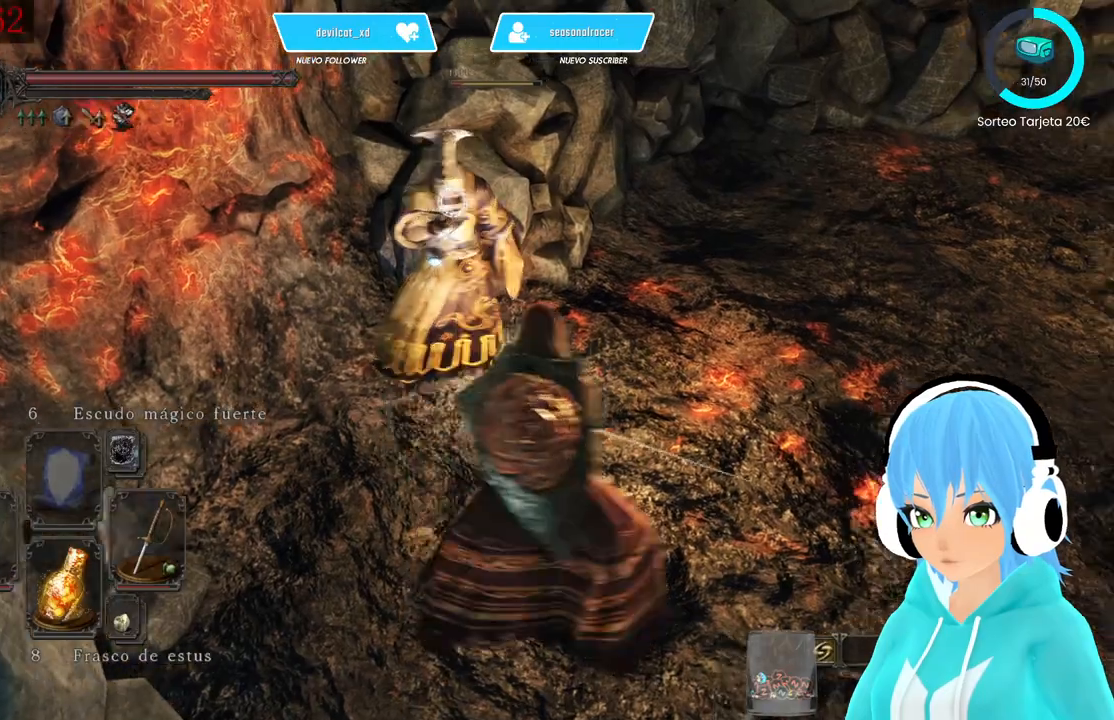
{"buttons": ["R2"], "left_stick": "up-right", "right_stick": "center", "events": [[83, "R2", "up"], [167, "R2", "down"], [167, "left_stick", "up-right"], [333, "R2", "up"], [333, "left_stick", "up"], [417, "R2", "down"], [500, "left_stick", "up-right"]]}
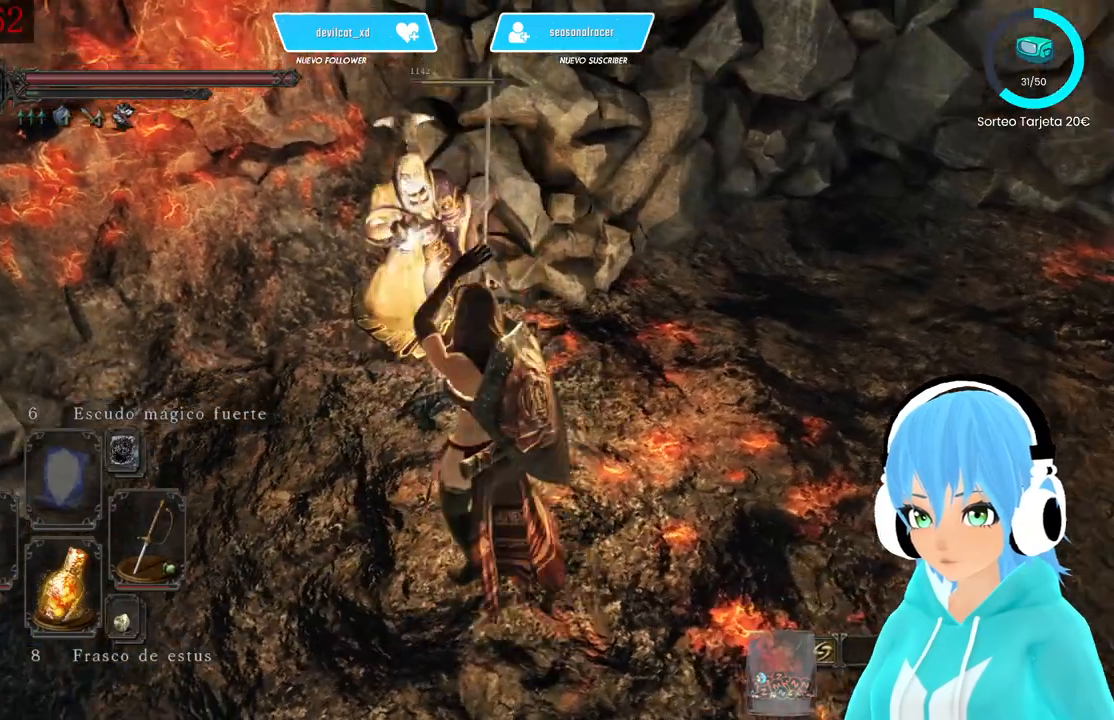
{"buttons": [], "left_stick": "up-right", "right_stick": "center", "events": [[83, "R2", "up"]]}
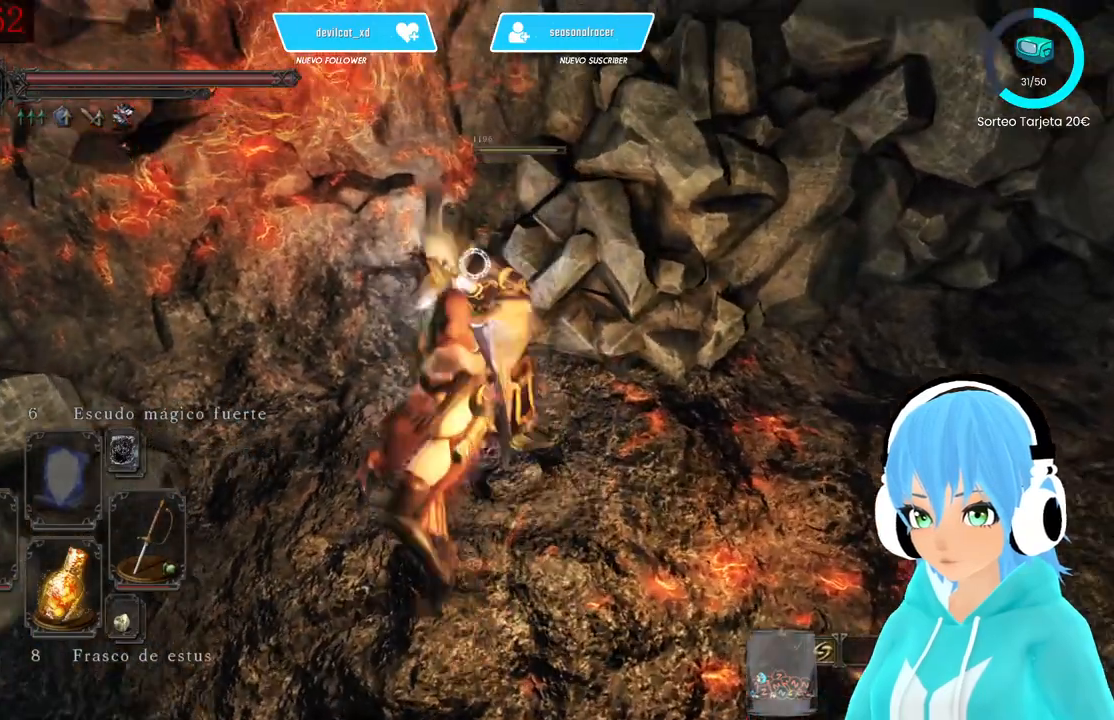
{"buttons": [], "left_stick": "center", "right_stick": "center", "events": [[417, "left_stick", "center"]]}
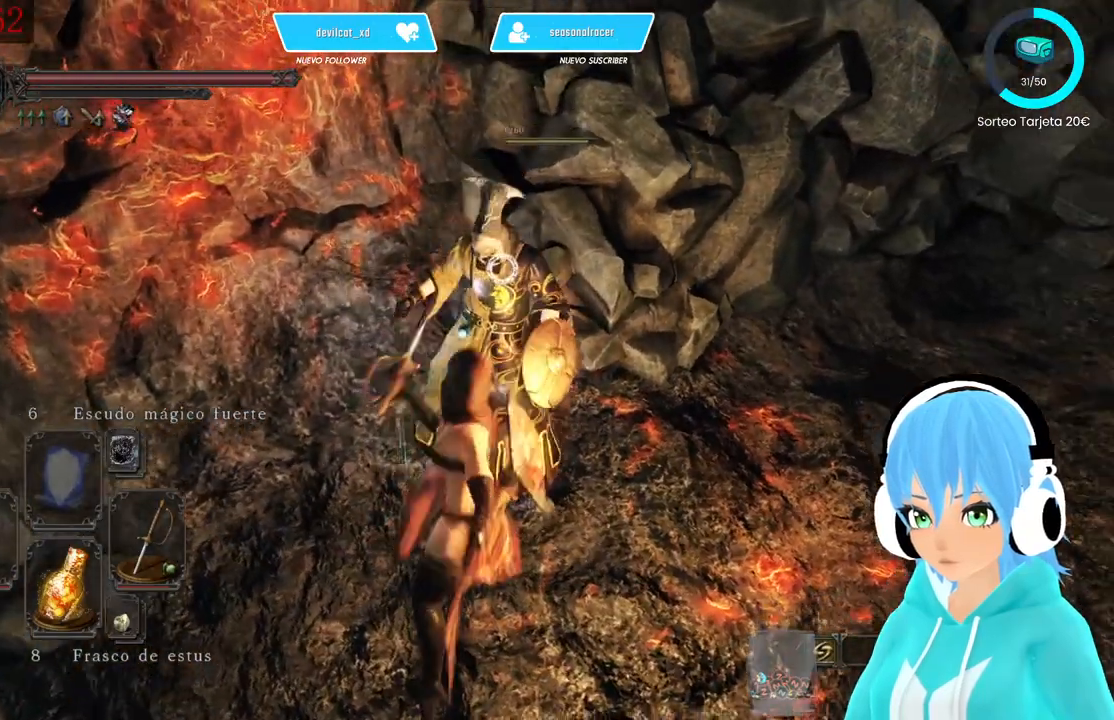
{"buttons": [], "left_stick": "down-right", "right_stick": "center", "events": [[417, "left_stick", "down-right"]]}
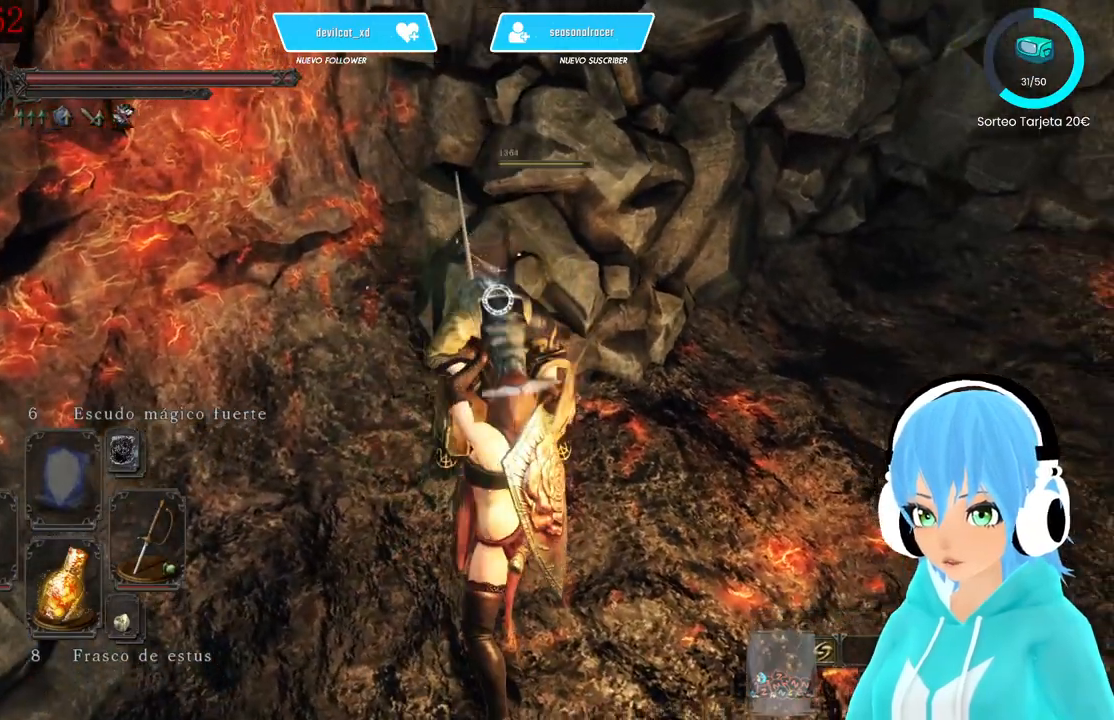
{"buttons": [], "left_stick": "down-right", "right_stick": "center", "events": []}
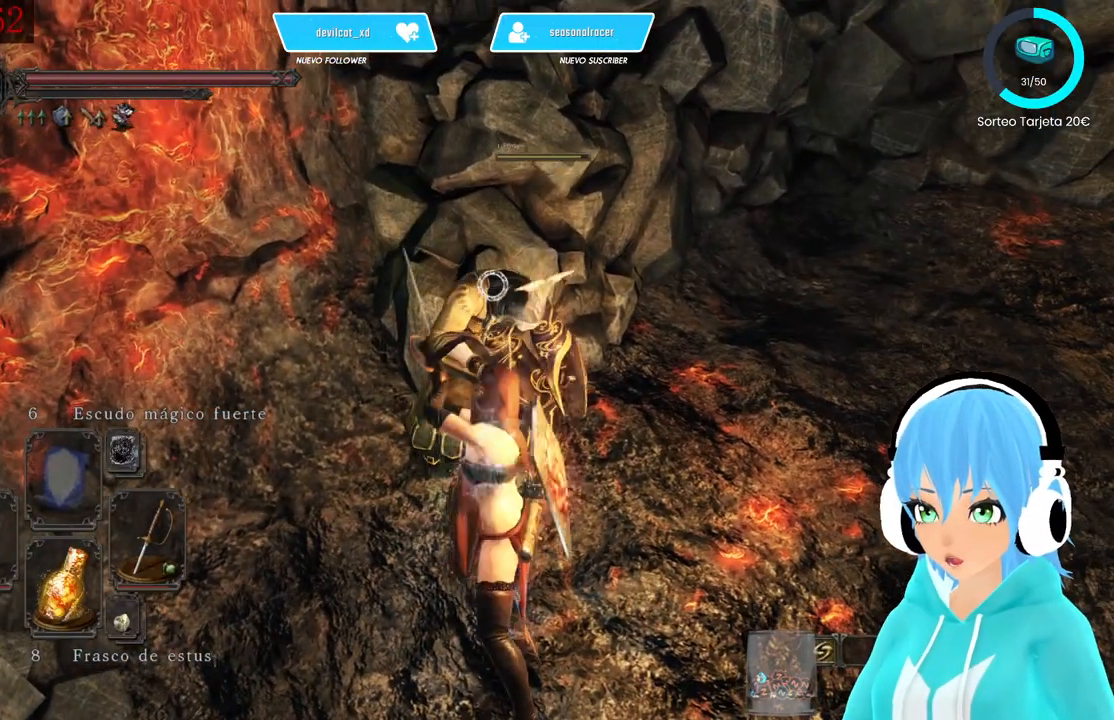
{"buttons": [], "left_stick": "right", "right_stick": "center", "events": [[500, "left_stick", "right"]]}
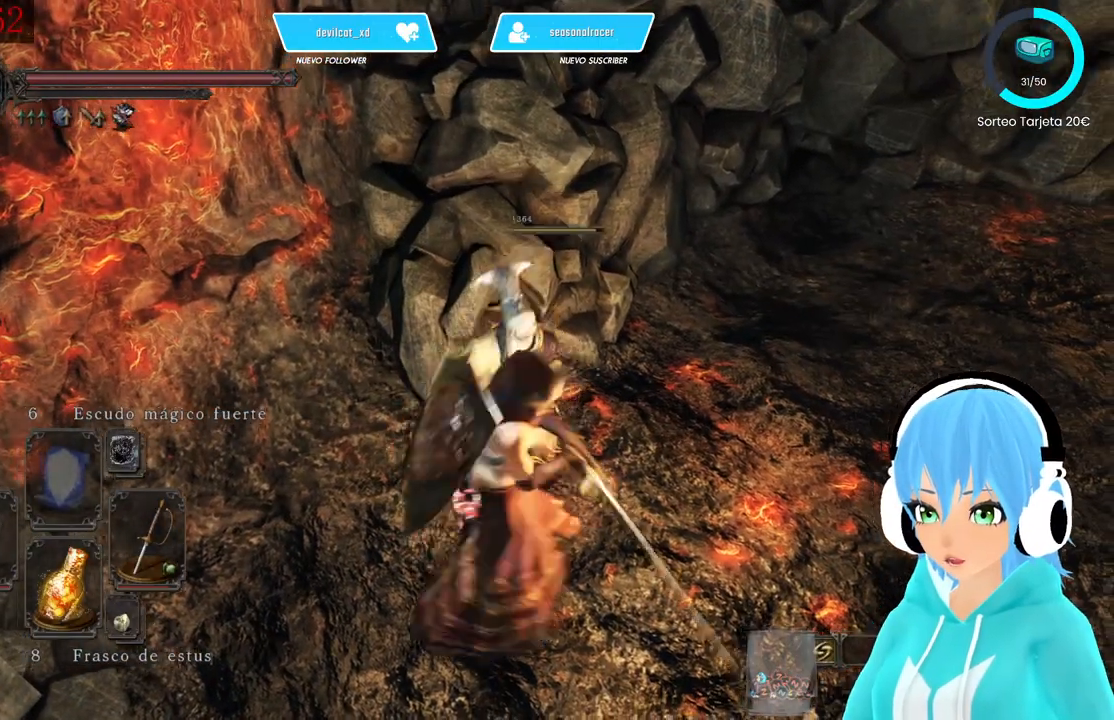
{"buttons": [], "left_stick": "up-right", "right_stick": "left", "events": [[83, "Y", "down"], [167, "Y", "up"], [250, "left_stick", "up-right"], [500, "right_stick", "left"]]}
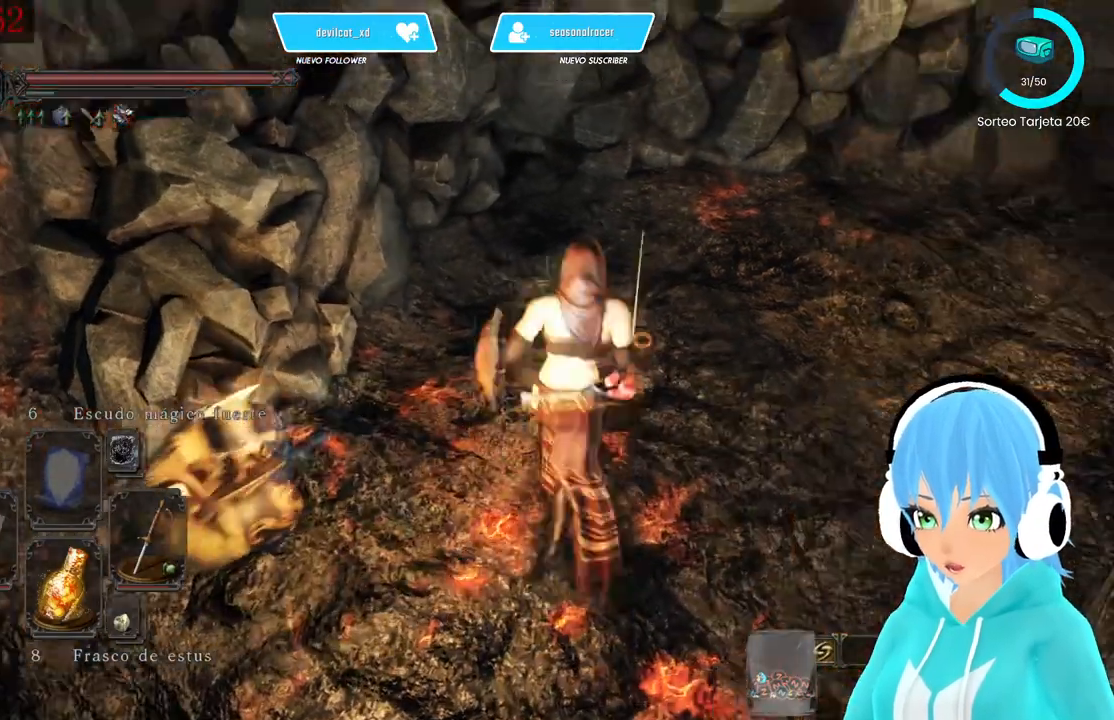
{"buttons": [], "left_stick": "center", "right_stick": "left", "events": [[83, "left_stick", "up-left"], [167, "left_stick", "center"]]}
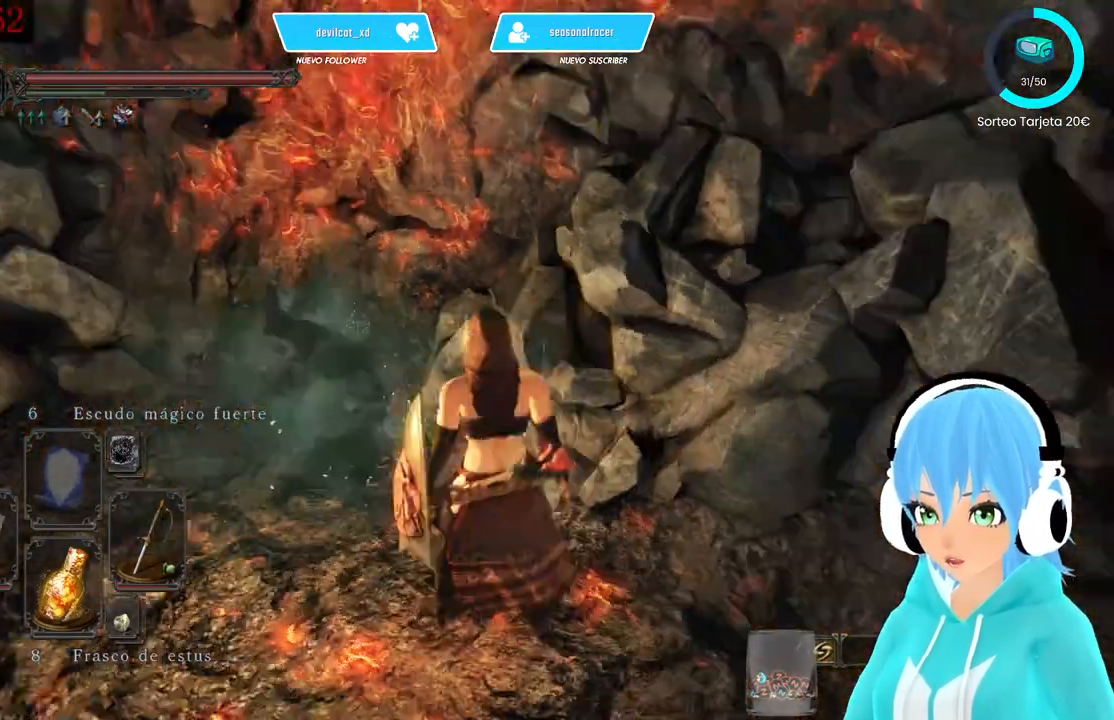
{"buttons": [], "left_stick": "center", "right_stick": "center", "events": [[83, "right_stick", "up-left"], [250, "right_stick", "center"]]}
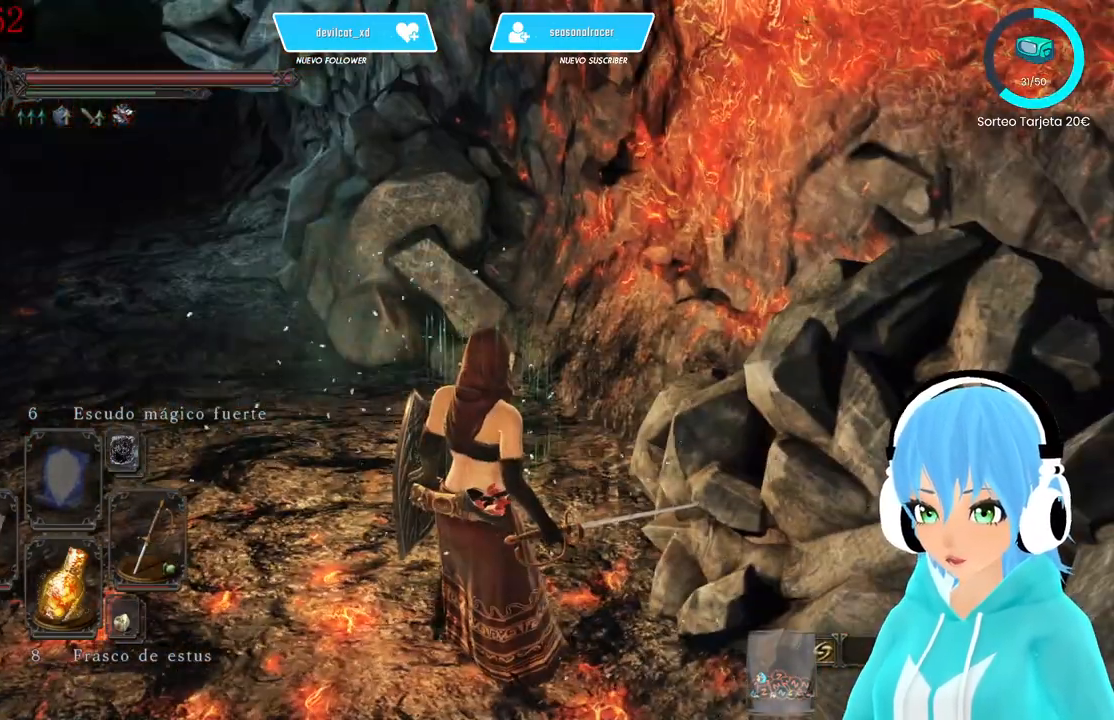
{"buttons": [], "left_stick": "center", "right_stick": "left", "events": [[333, "right_stick", "left"]]}
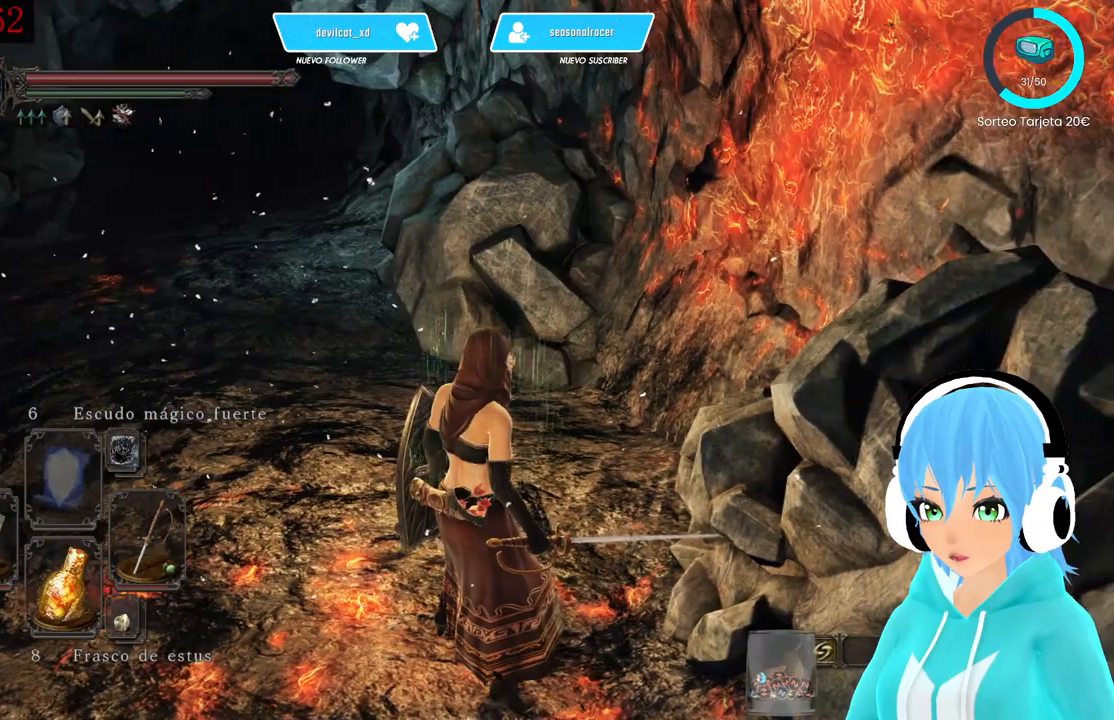
{"buttons": [], "left_stick": "center", "right_stick": "left", "events": [[83, "right_stick", "center"], [417, "right_stick", "left"]]}
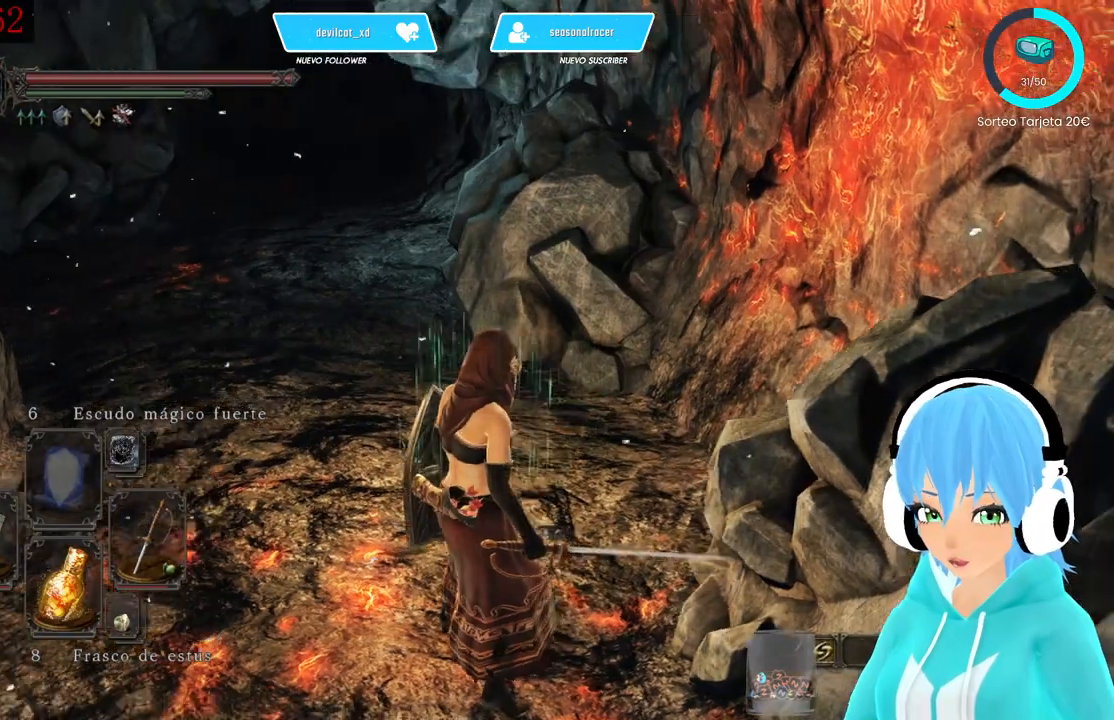
{"buttons": [], "left_stick": "center", "right_stick": "center", "events": [[167, "right_stick", "center"]]}
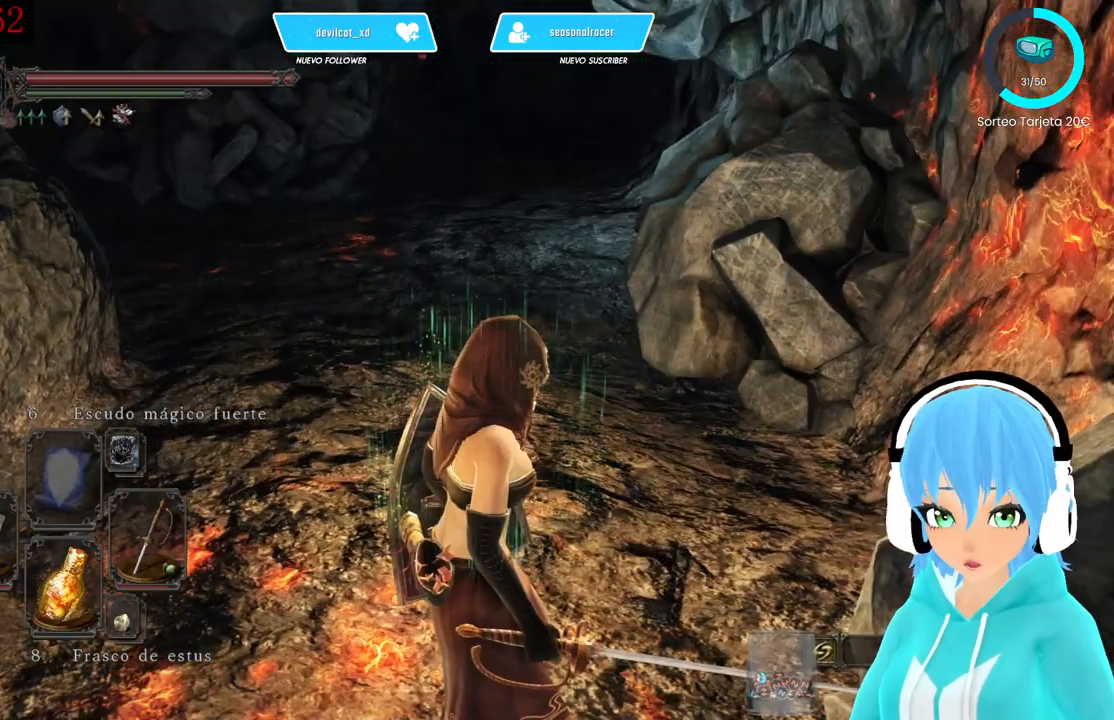
{"buttons": [], "left_stick": "up-left", "right_stick": "center", "events": [[167, "left_stick", "up-left"]]}
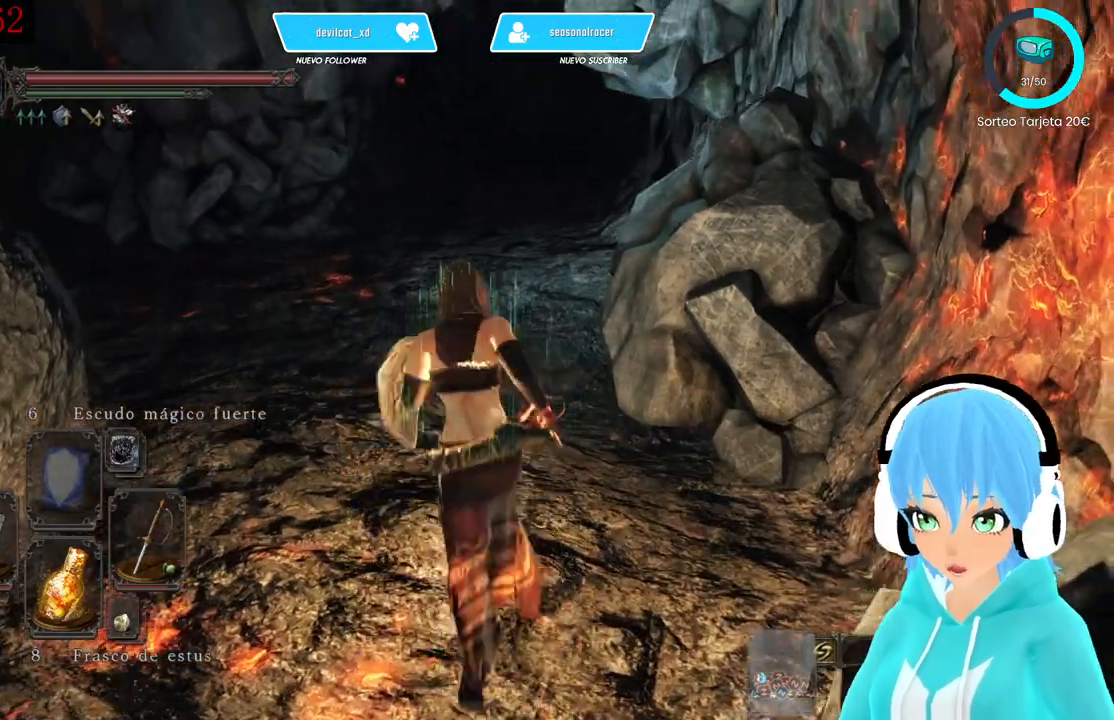
{"buttons": [], "left_stick": "up-left", "right_stick": "center", "events": []}
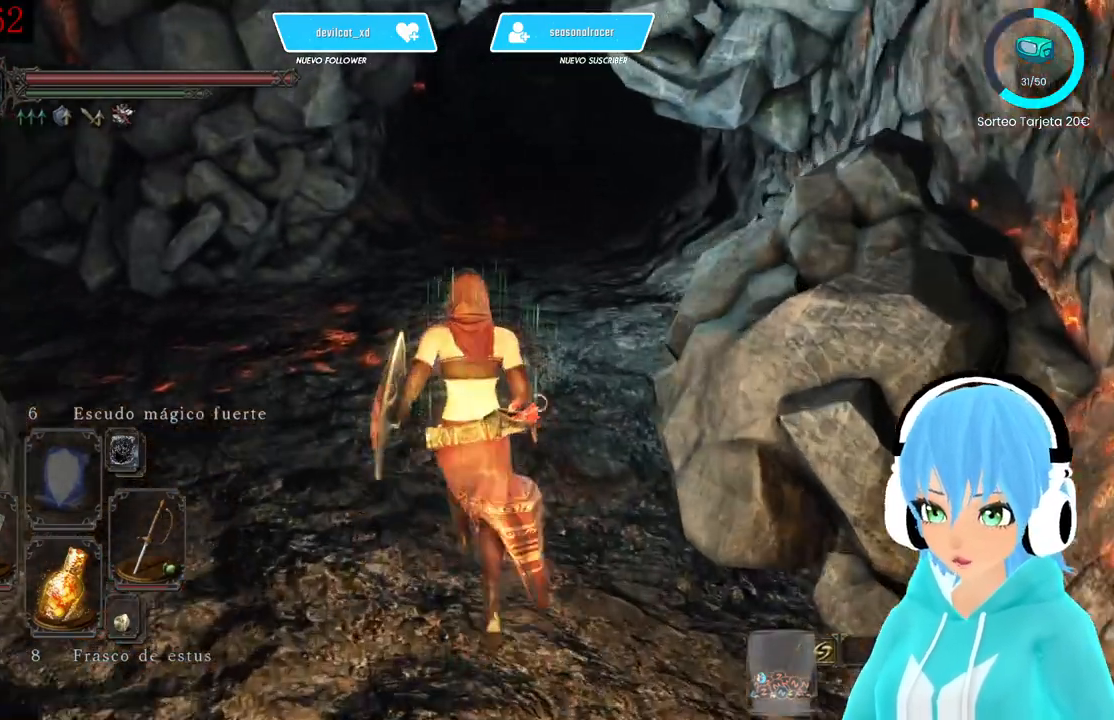
{"buttons": [], "left_stick": "up-left", "right_stick": "center", "events": []}
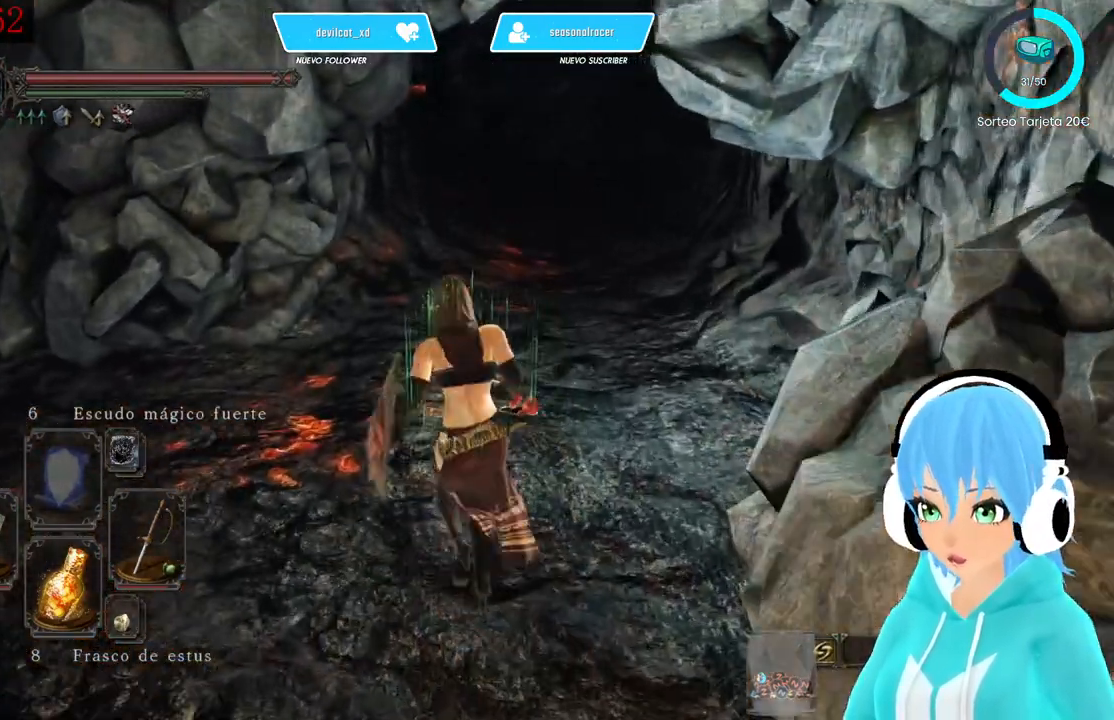
{"buttons": [], "left_stick": "center", "right_stick": "left", "events": [[333, "right_stick", "left"], [500, "left_stick", "center"]]}
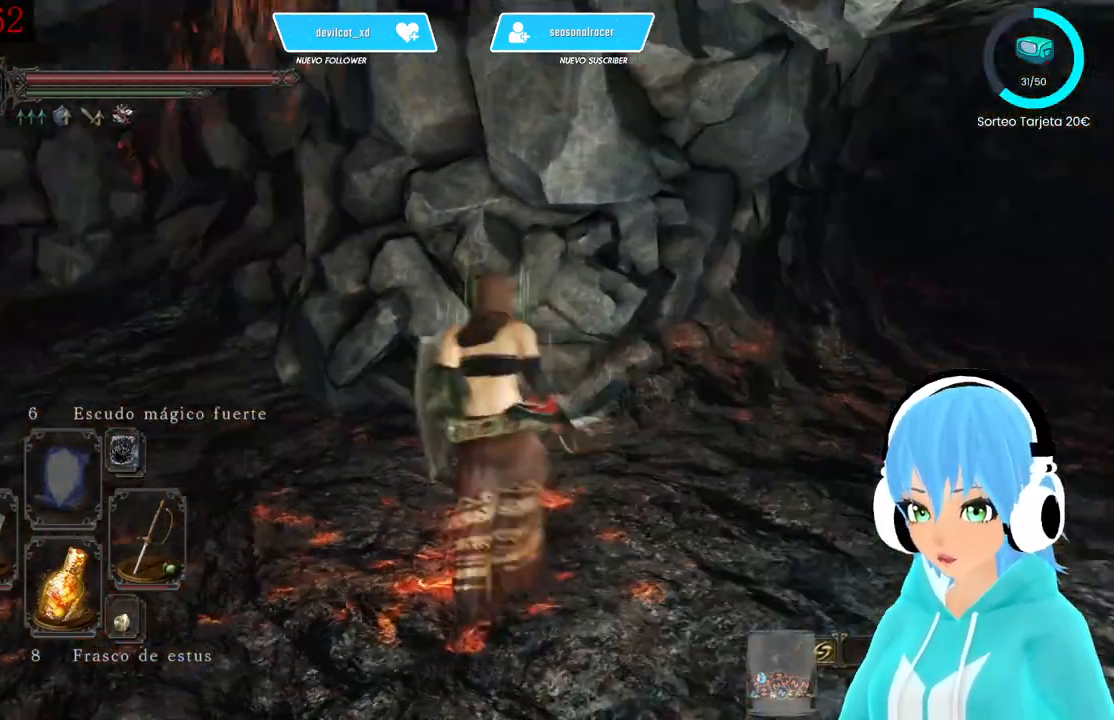
{"buttons": [], "left_stick": "center", "right_stick": "center", "events": [[333, "right_stick", "center"]]}
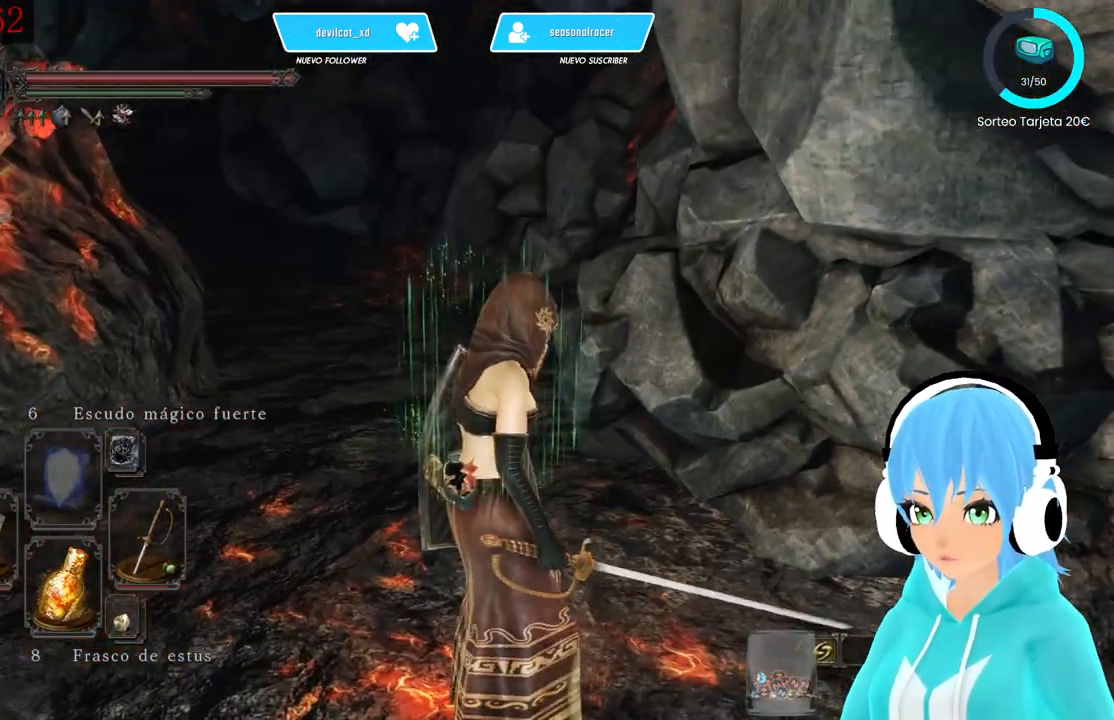
{"buttons": [], "left_stick": "center", "right_stick": "right", "events": [[167, "right_stick", "left"], [333, "left_stick", "up-left"], [333, "right_stick", "center"], [500, "left_stick", "center"], [500, "right_stick", "right"]]}
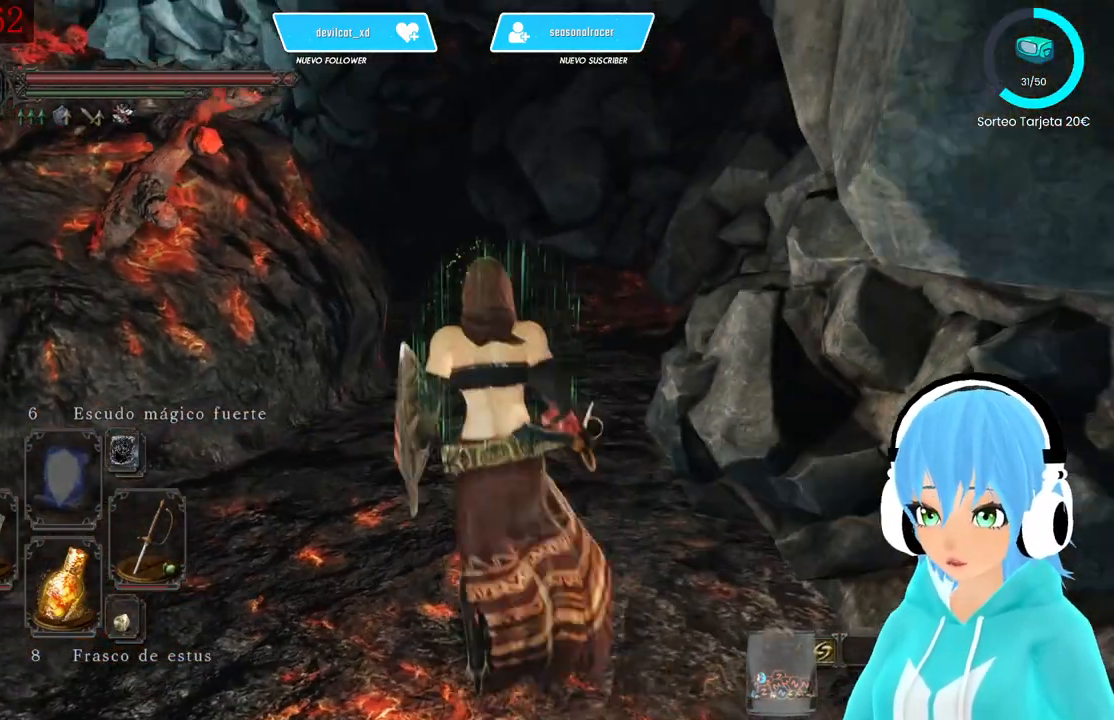
{"buttons": [], "left_stick": "center", "right_stick": "right", "events": []}
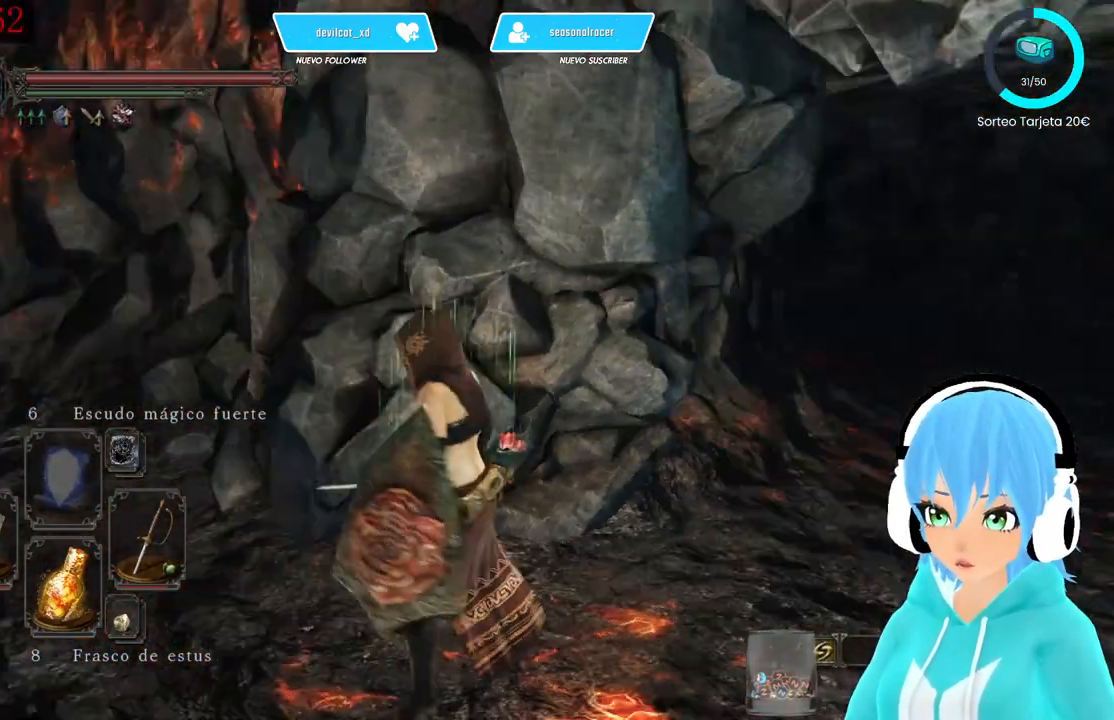
{"buttons": [], "left_stick": "up-right", "right_stick": "center", "events": [[250, "left_stick", "up-right"], [250, "right_stick", "center"]]}
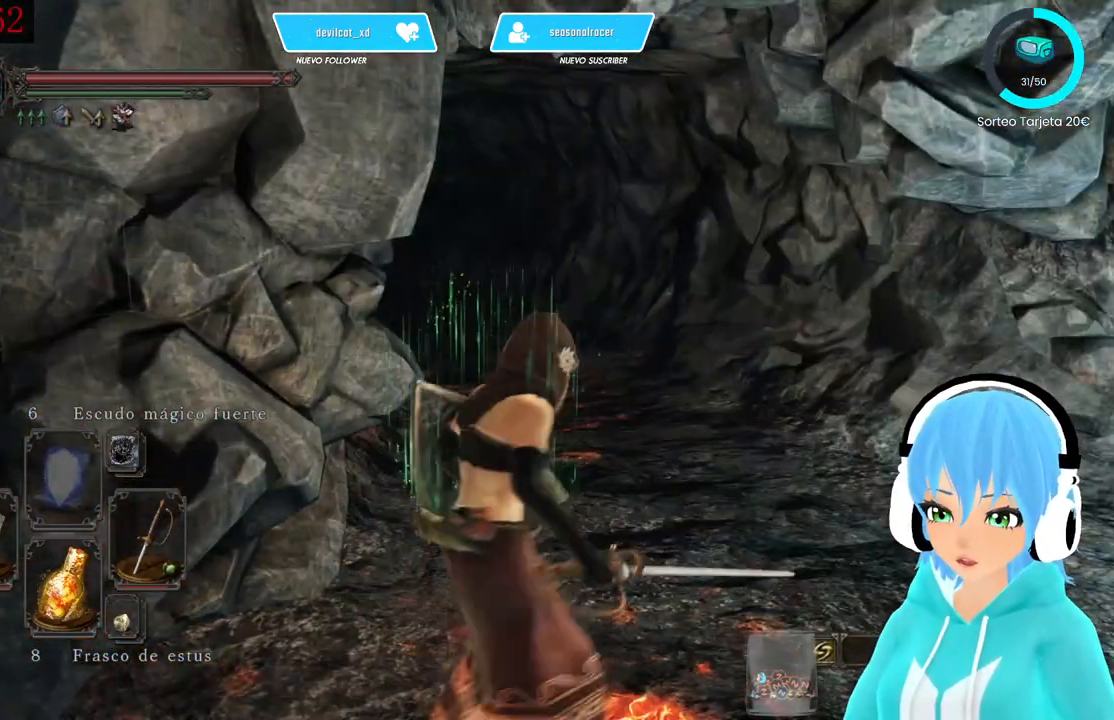
{"buttons": [], "left_stick": "up-right", "right_stick": "center", "events": [[333, "right_stick", "down-left"], [500, "right_stick", "center"]]}
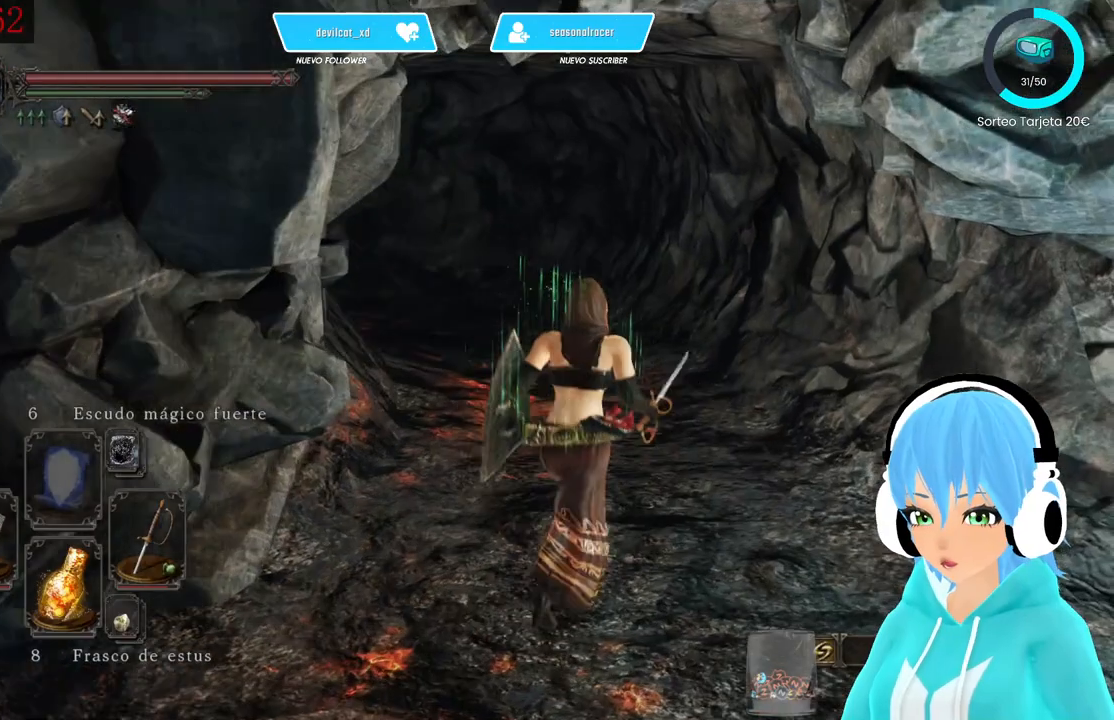
{"buttons": [], "left_stick": "up", "right_stick": "center", "events": [[250, "right_stick", "left"], [417, "right_stick", "center"], [500, "left_stick", "up"]]}
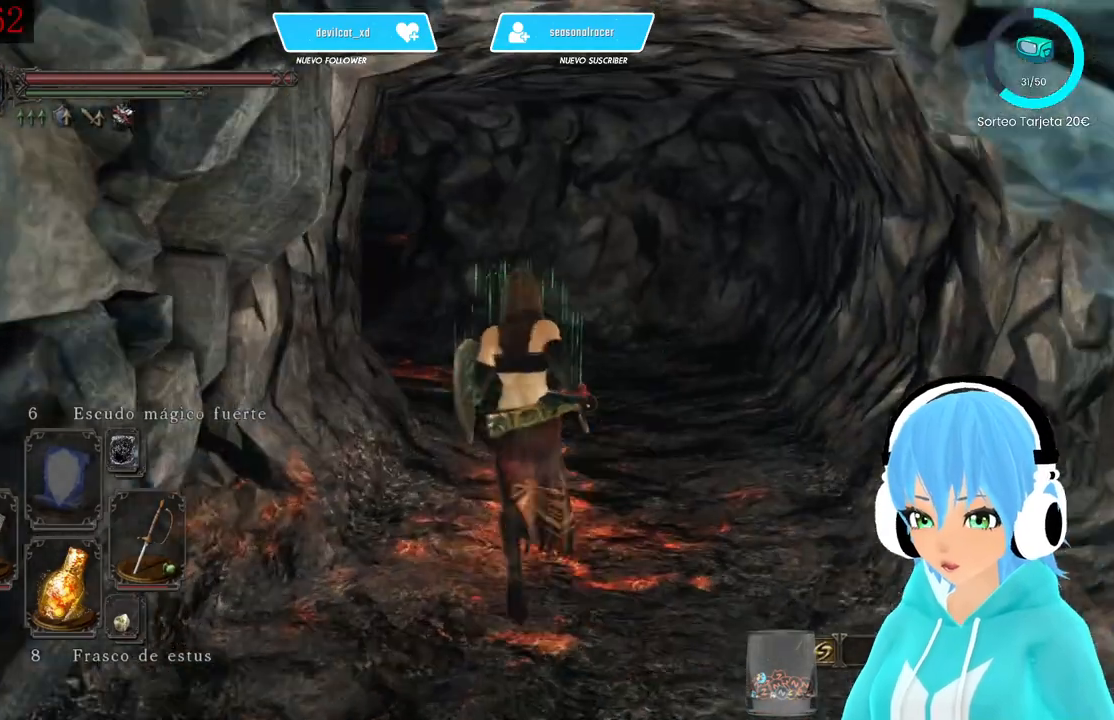
{"buttons": [], "left_stick": "up", "right_stick": "down-left", "events": [[500, "right_stick", "down-left"]]}
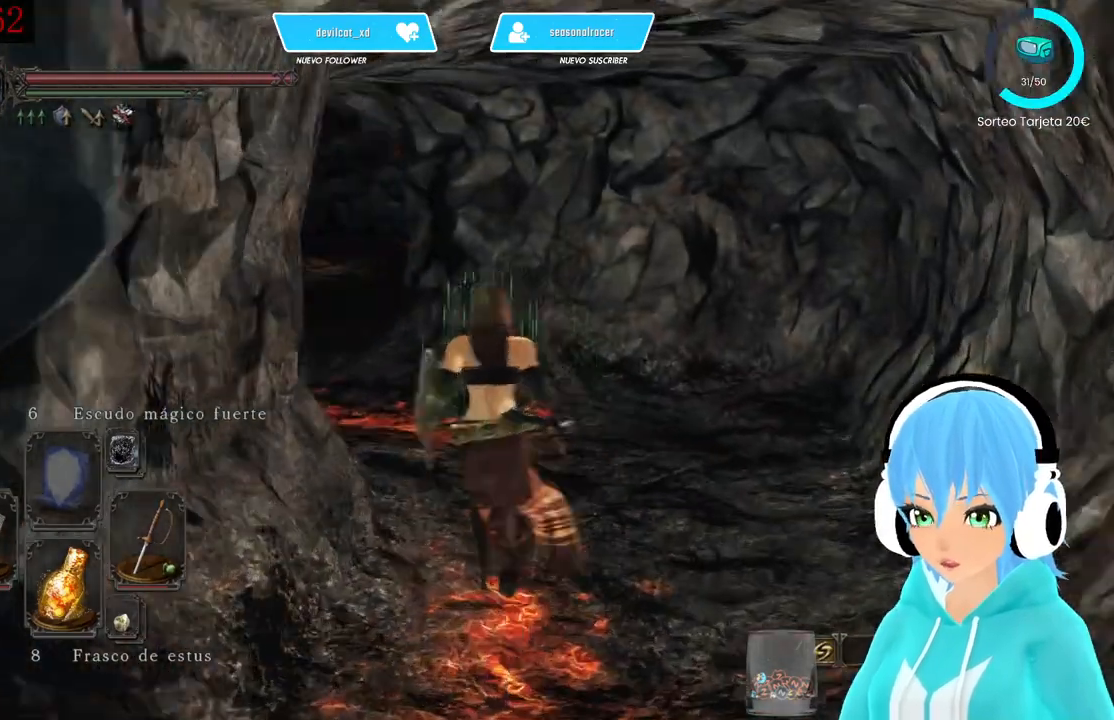
{"buttons": [], "left_stick": "center", "right_stick": "center", "events": [[167, "right_stick", "center"], [417, "left_stick", "center"]]}
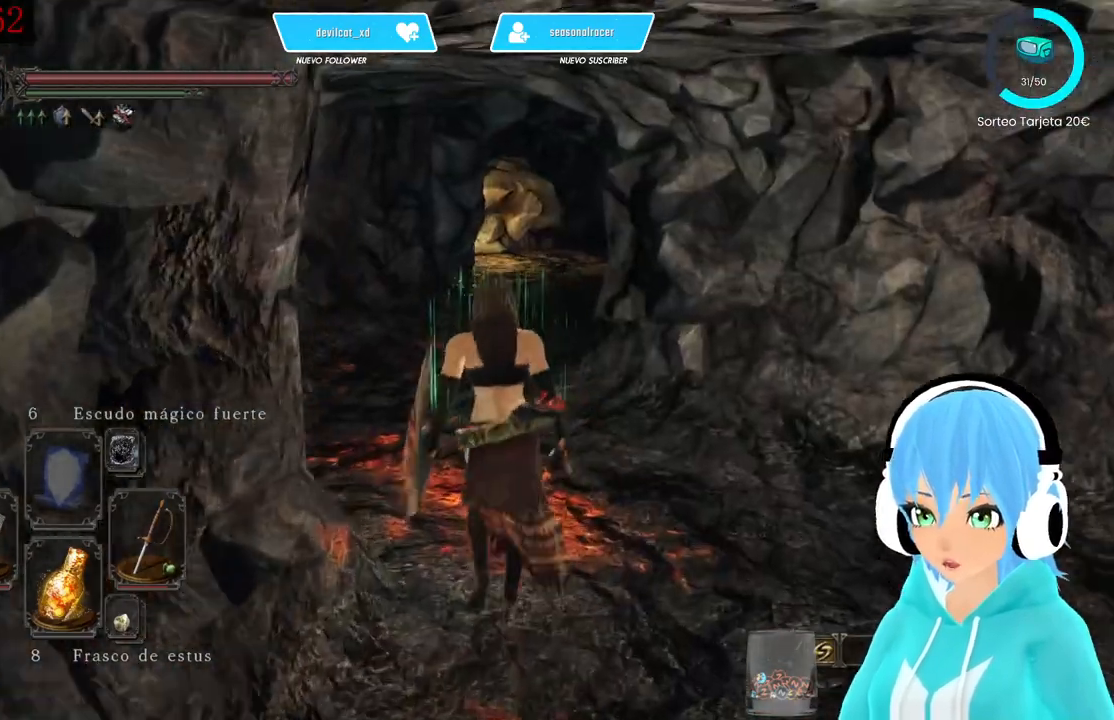
{"buttons": [], "left_stick": "up", "right_stick": "center", "events": [[417, "left_stick", "up"], [417, "right_stick", "left"], [500, "right_stick", "center"]]}
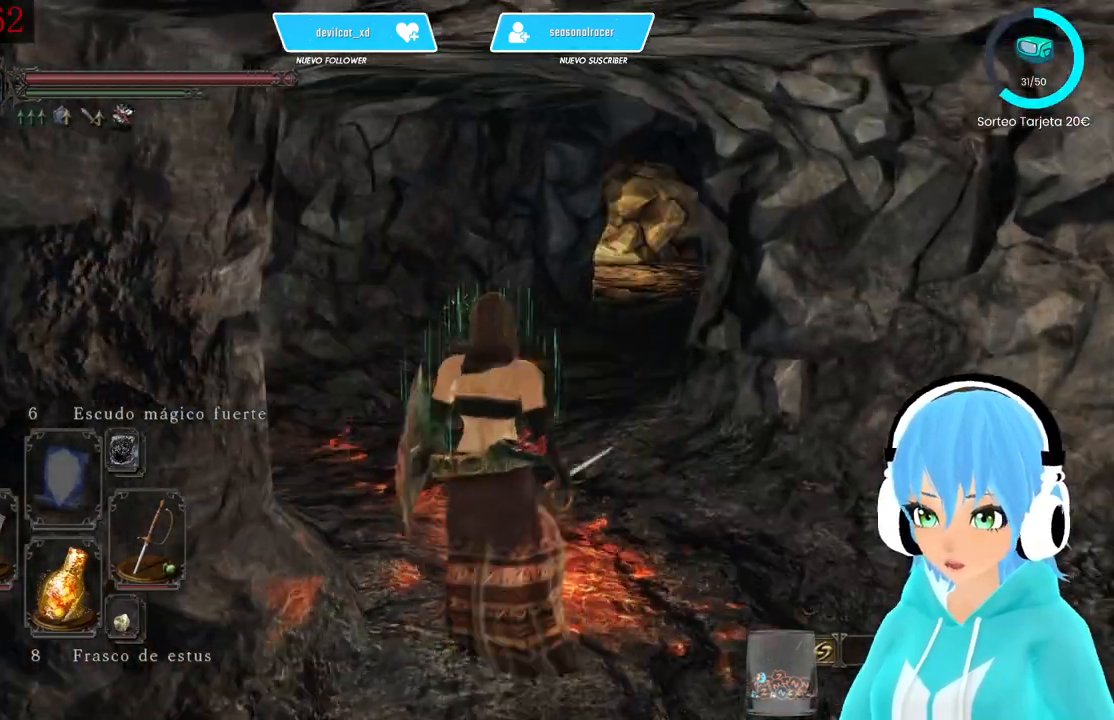
{"buttons": [], "left_stick": "up", "right_stick": "center", "events": []}